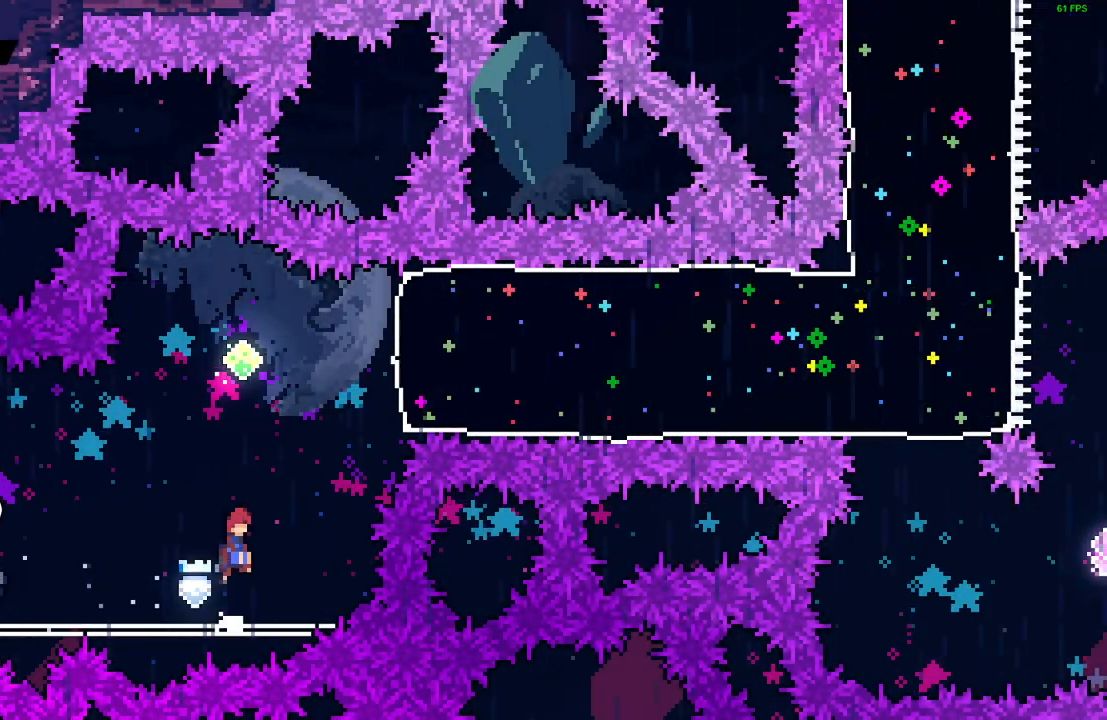
Gameplay with keyboard; each line is a JSON object with the keys held at the frame after it. "events" lists presses ("down") and releases ("up") of "dash", "dash2", "down", "grab", "grab2", "jump", "jump2", "left", "right" and "up" between this image and that frame as [ms after this image, input, new state], when the widget could be followed in between. No other keys are recorded. Mouse input is not recorded. Key names are as the overlay labels them; some are game actions (e.g. jump) rather than physical keys.
{"keys": ["dash", "up"], "events": [[33, "up", "down"], [417, "jump", "up"], [467, "dash", "down"]]}
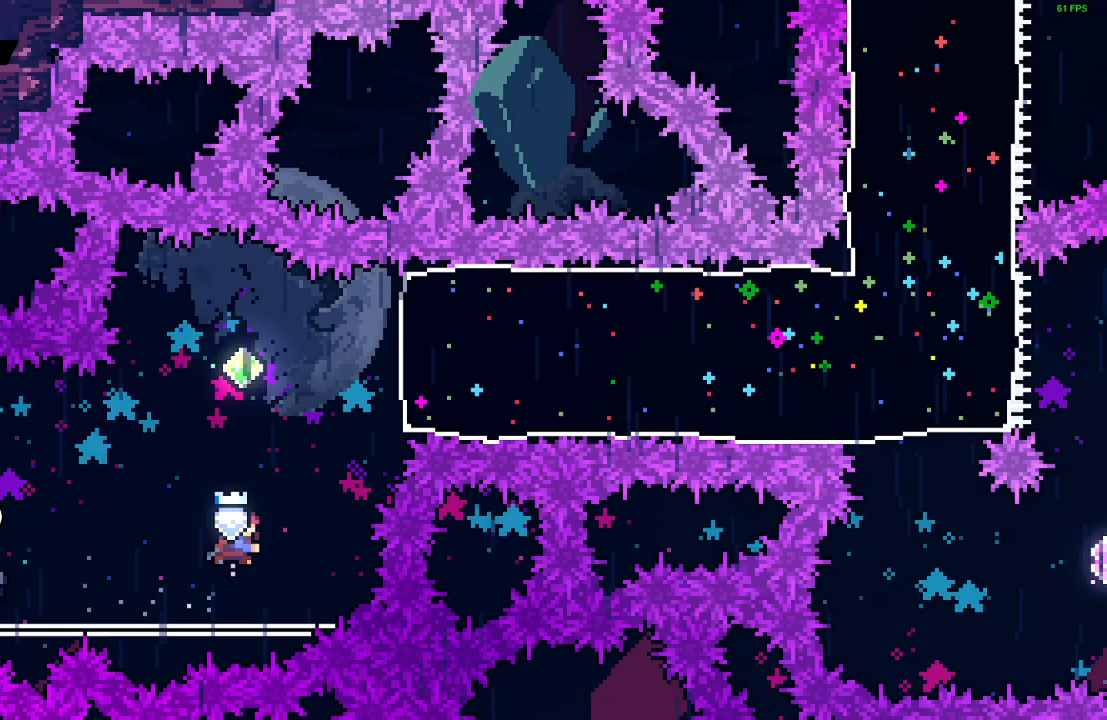
{"keys": ["right"], "events": [[67, "dash", "up"], [217, "up", "up"], [283, "right", "down"]]}
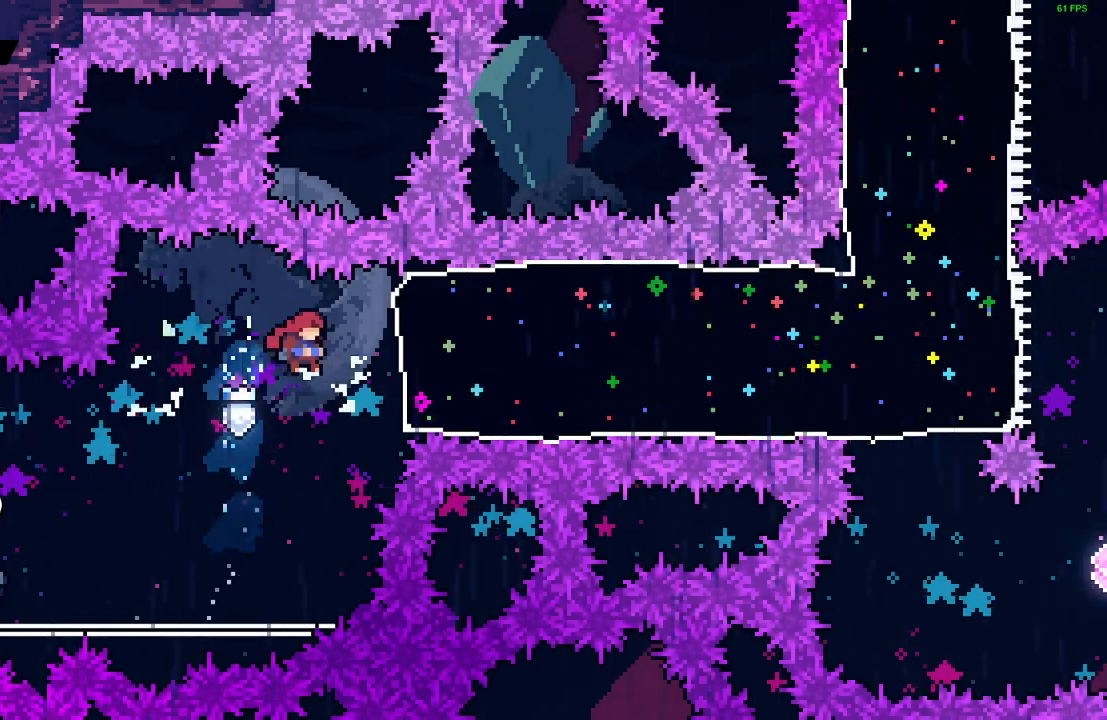
{"keys": ["right"], "events": [[67, "dash", "down"], [150, "dash", "up"]]}
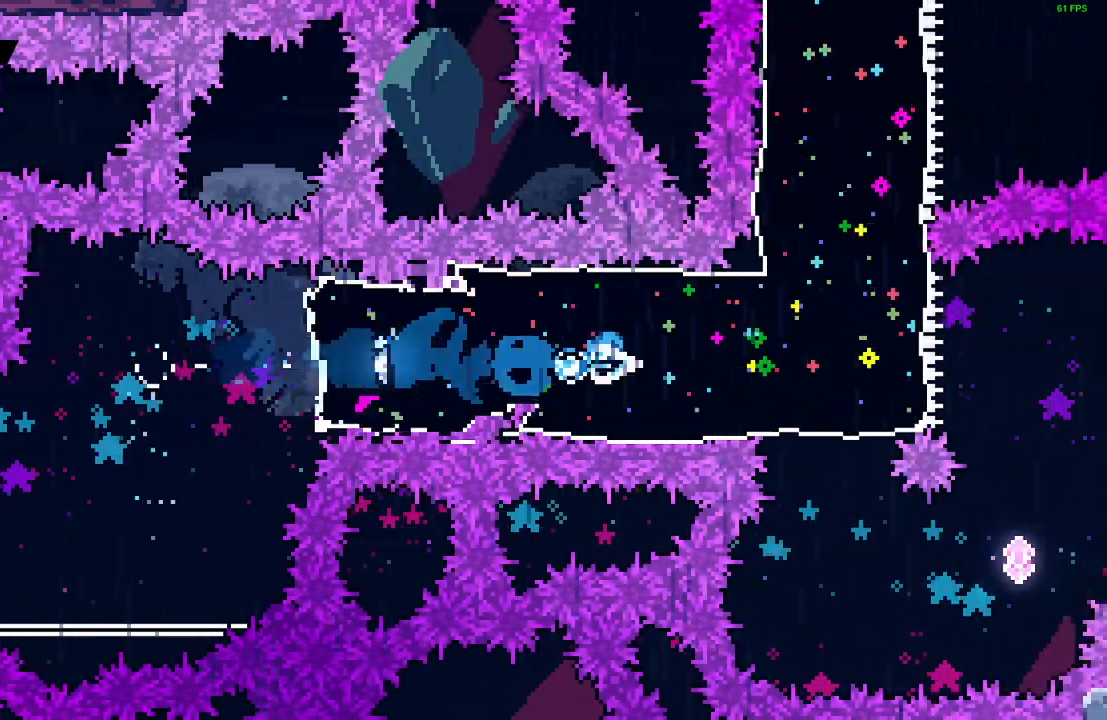
{"keys": ["dash", "down"], "events": [[417, "right", "up"], [450, "down", "down"], [500, "dash", "down"]]}
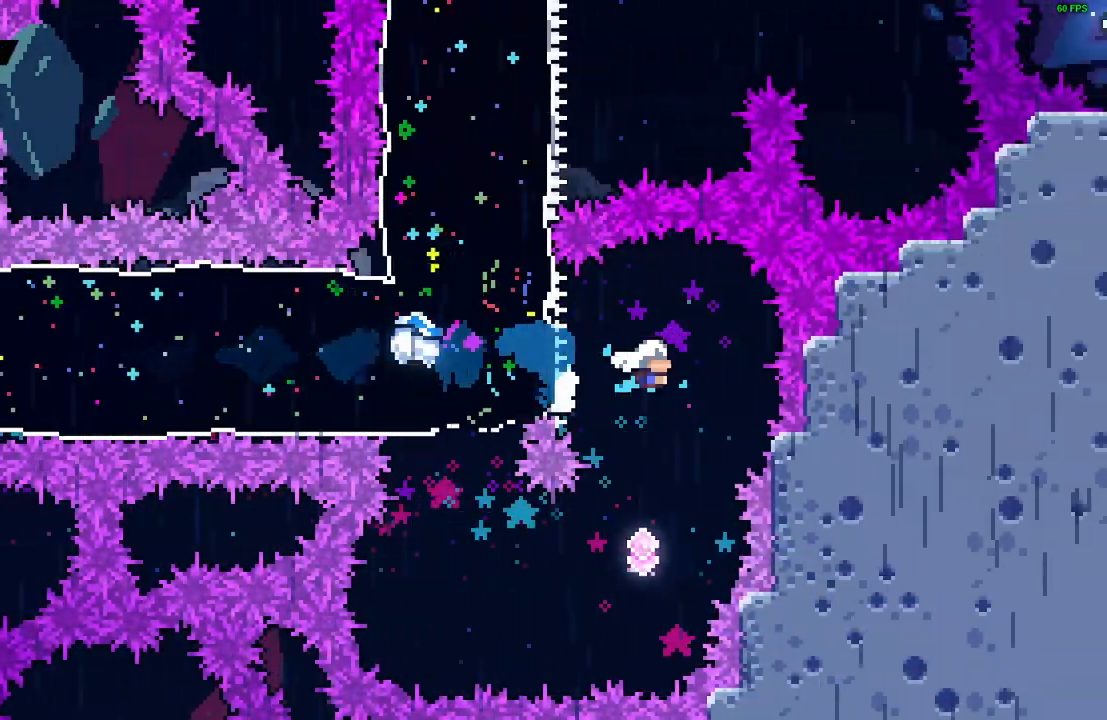
{"keys": ["left"], "events": [[83, "dash", "up"], [167, "down", "up"], [283, "left", "down"], [333, "dash", "down"], [400, "dash", "up"]]}
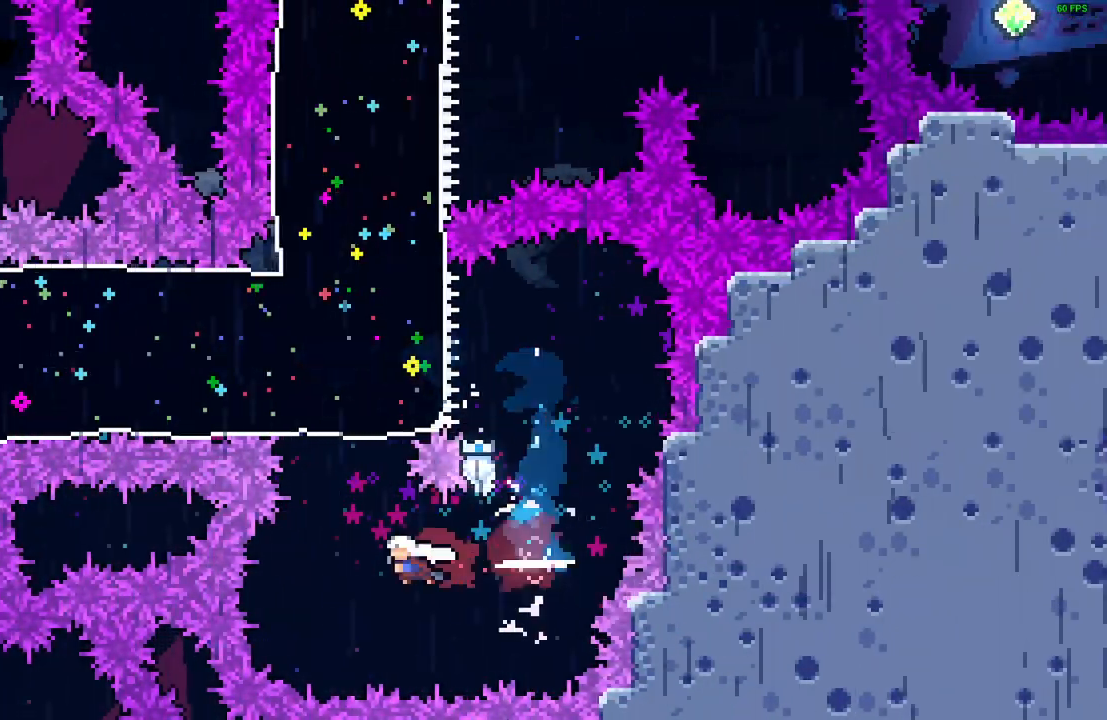
{"keys": [], "events": [[100, "left", "up"], [133, "dash", "down"], [133, "up", "down"], [200, "dash", "up"], [400, "up", "up"]]}
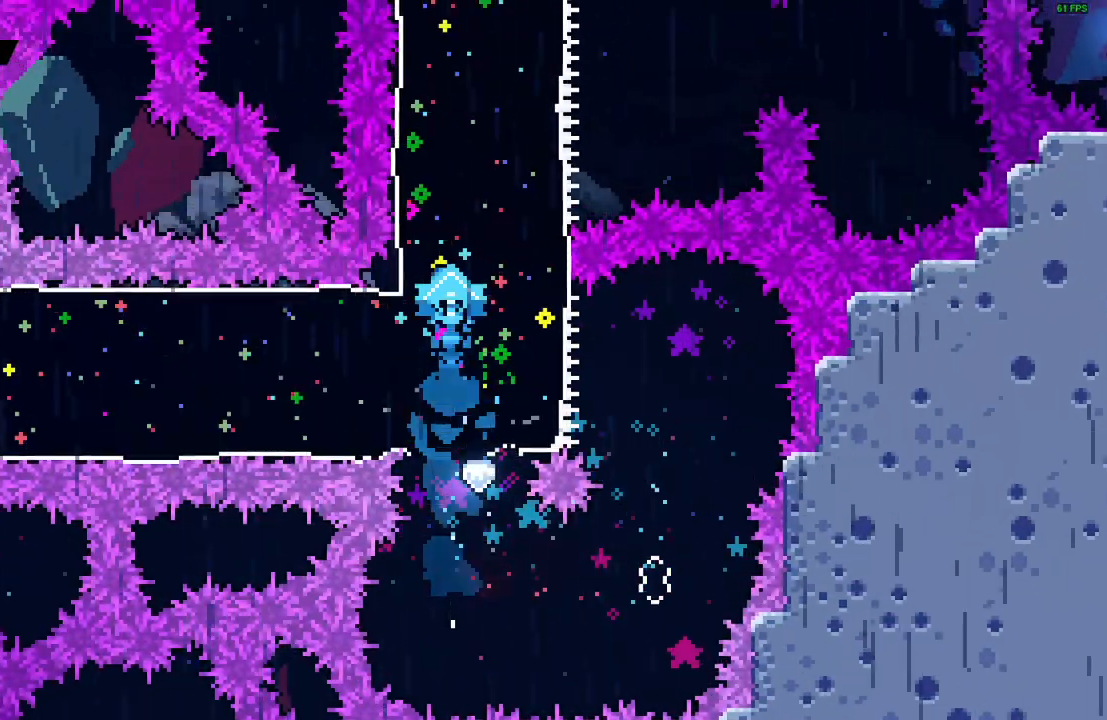
{"keys": []}
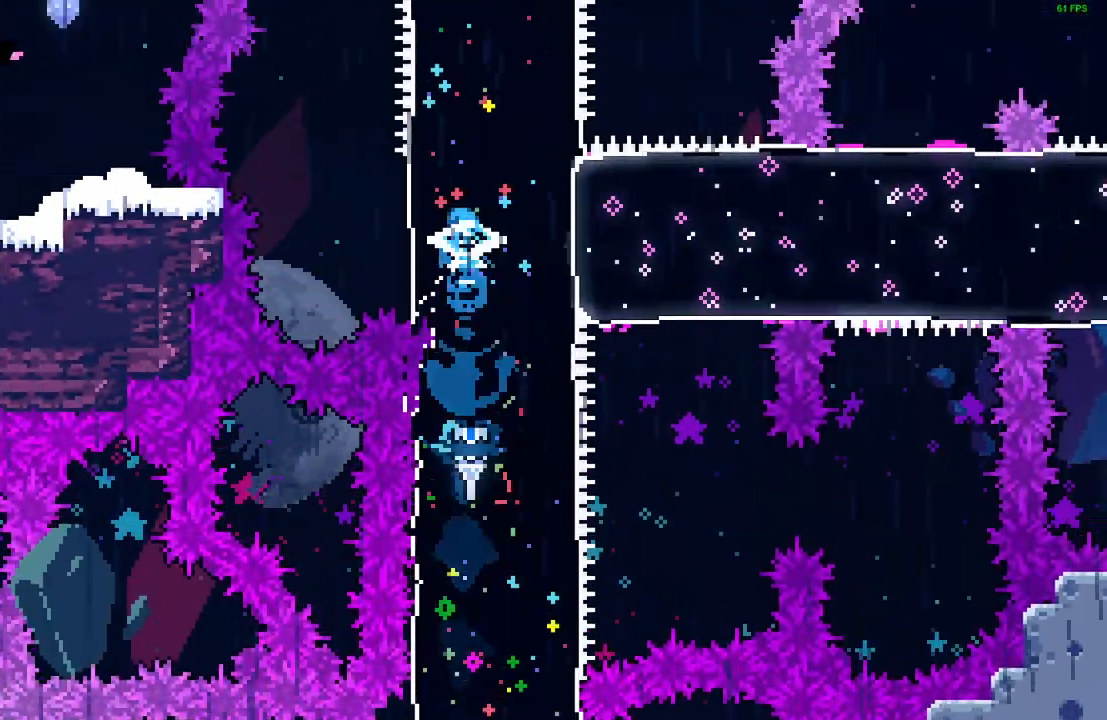
{"keys": ["left"], "events": [[333, "left", "down"]]}
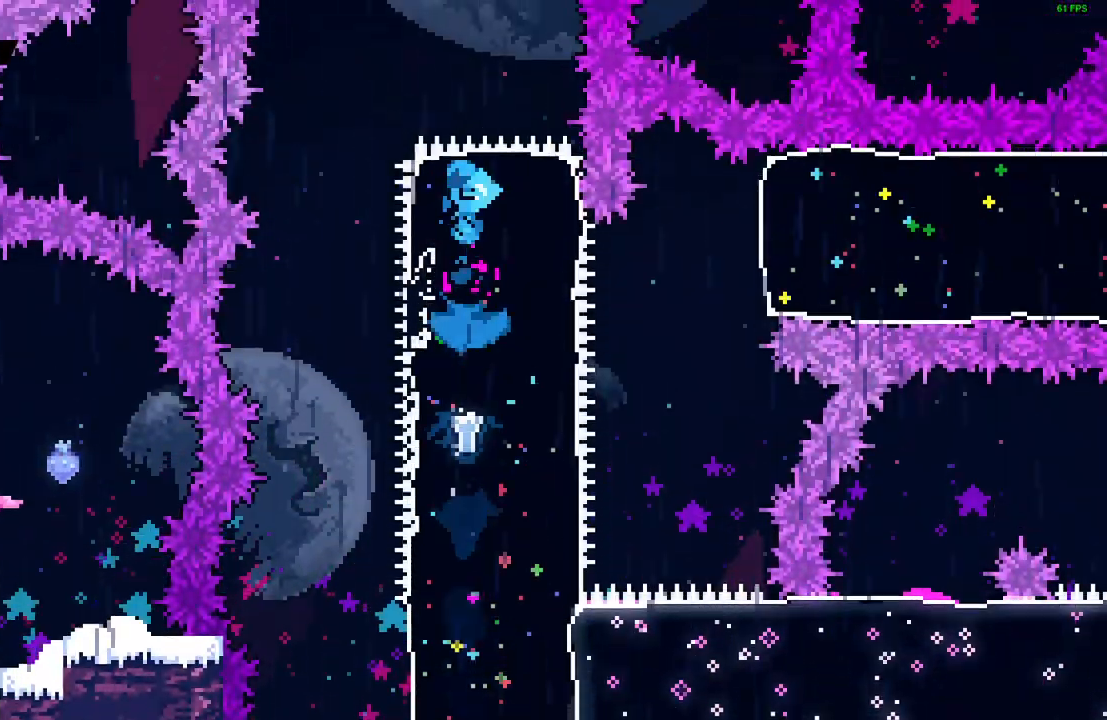
{"keys": [], "events": [[450, "left", "up"]]}
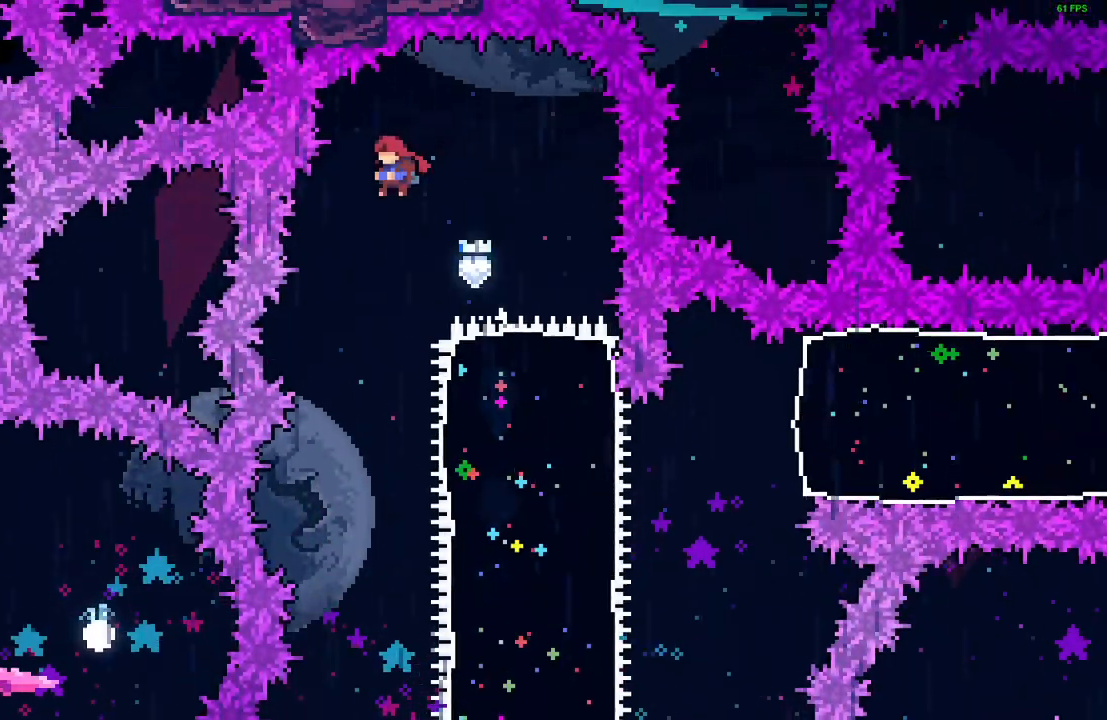
{"keys": [], "events": [[283, "left", "down"], [383, "left", "up"]]}
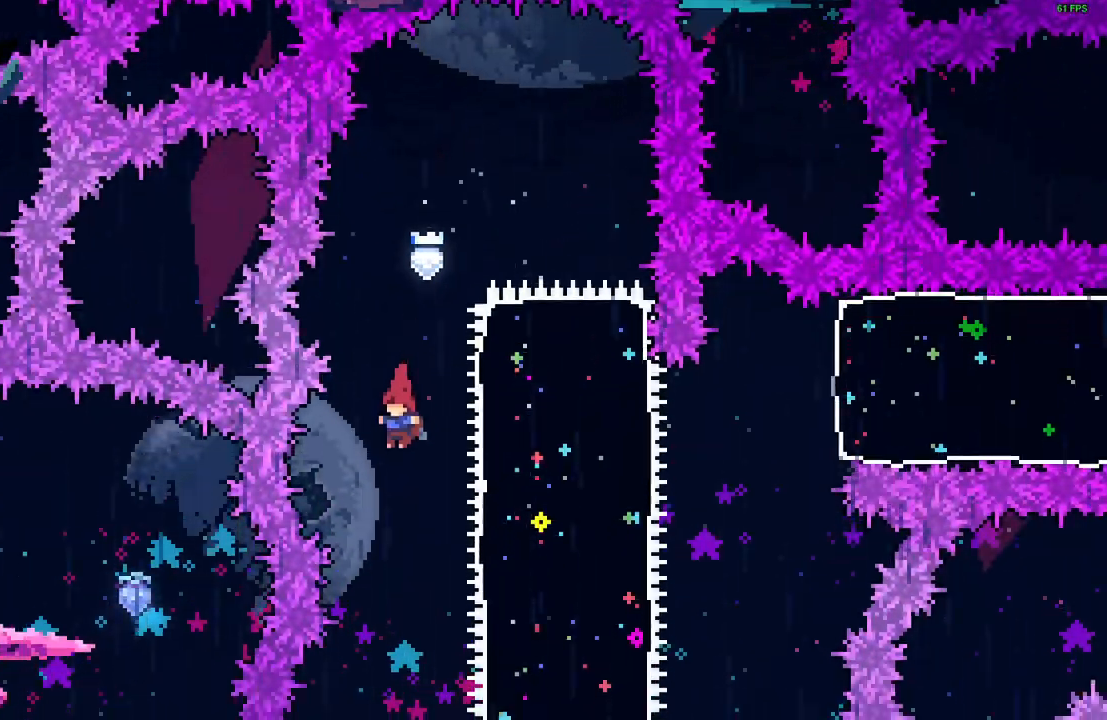
{"keys": [], "events": []}
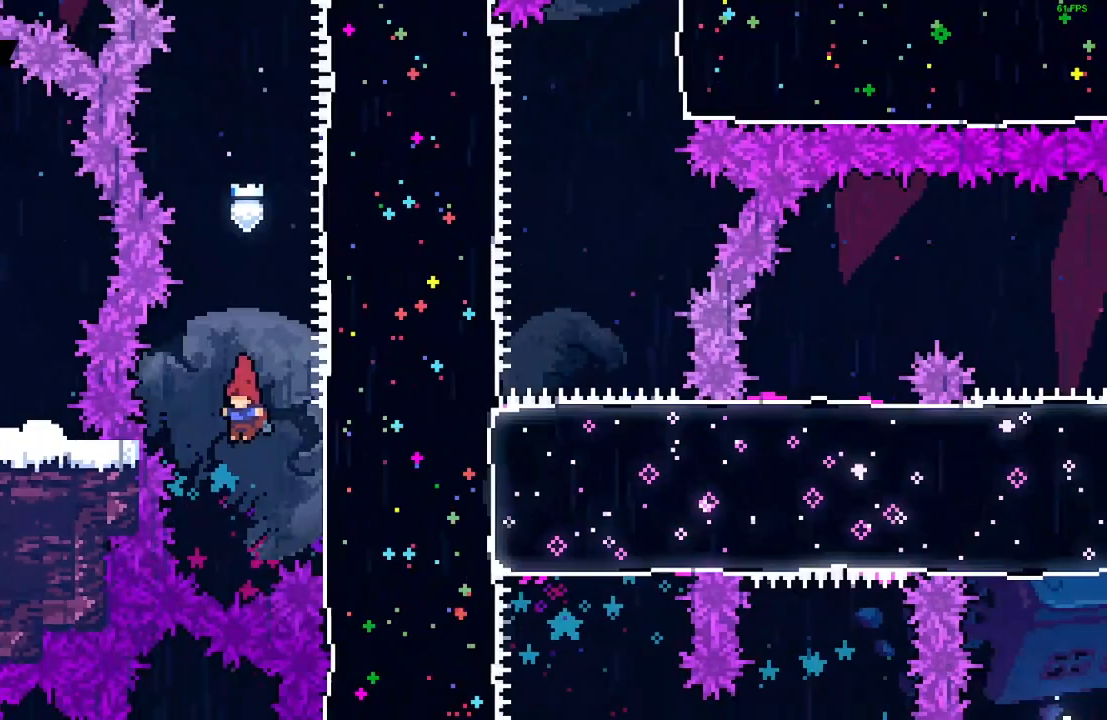
{"keys": ["right"], "events": [[33, "right", "down"], [83, "dash", "down"], [167, "dash", "up"]]}
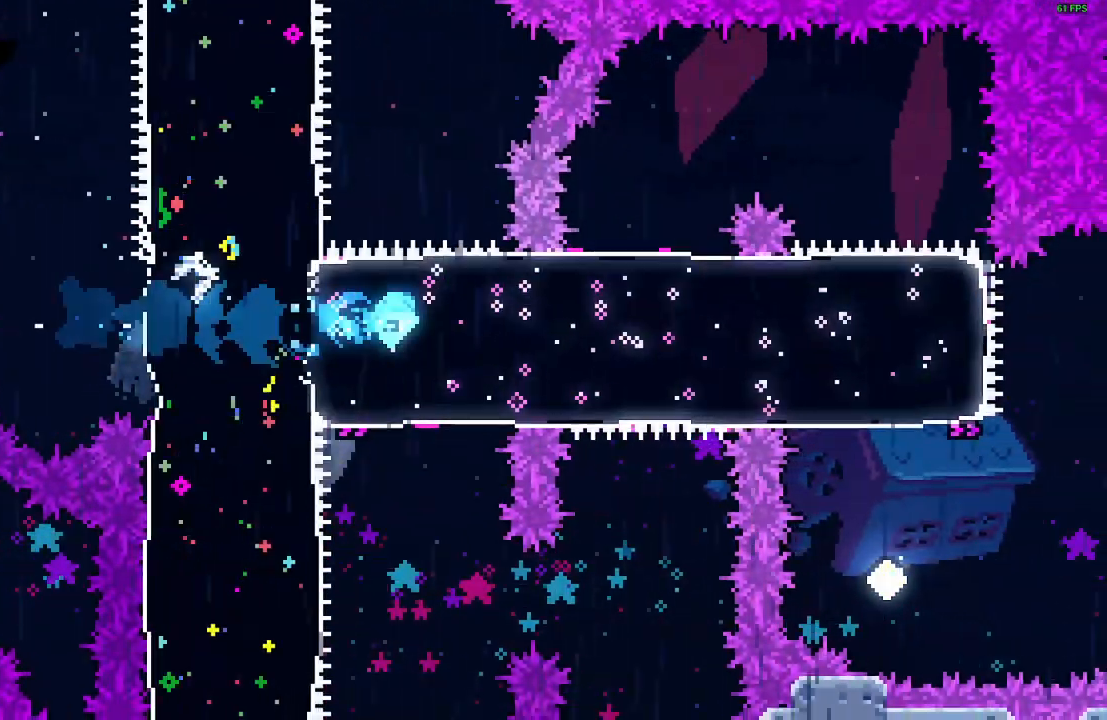
{"keys": ["right"], "events": []}
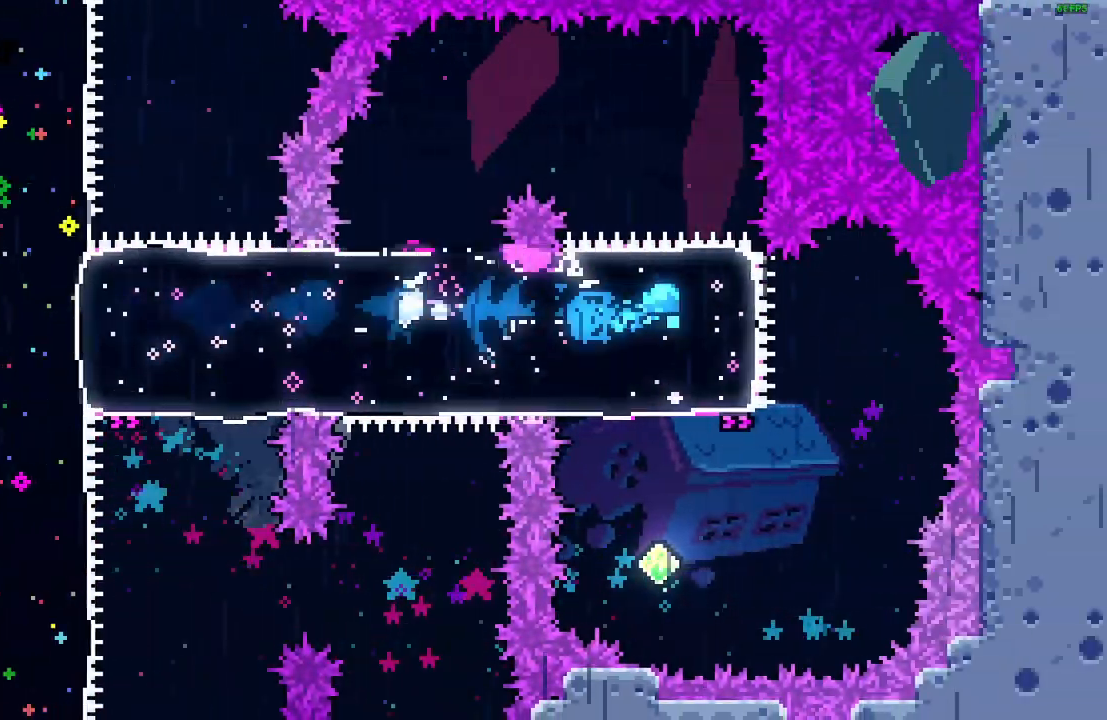
{"keys": [], "events": [[33, "right", "up"], [167, "down", "down"], [250, "dash", "down"], [317, "dash", "up"], [450, "down", "up"]]}
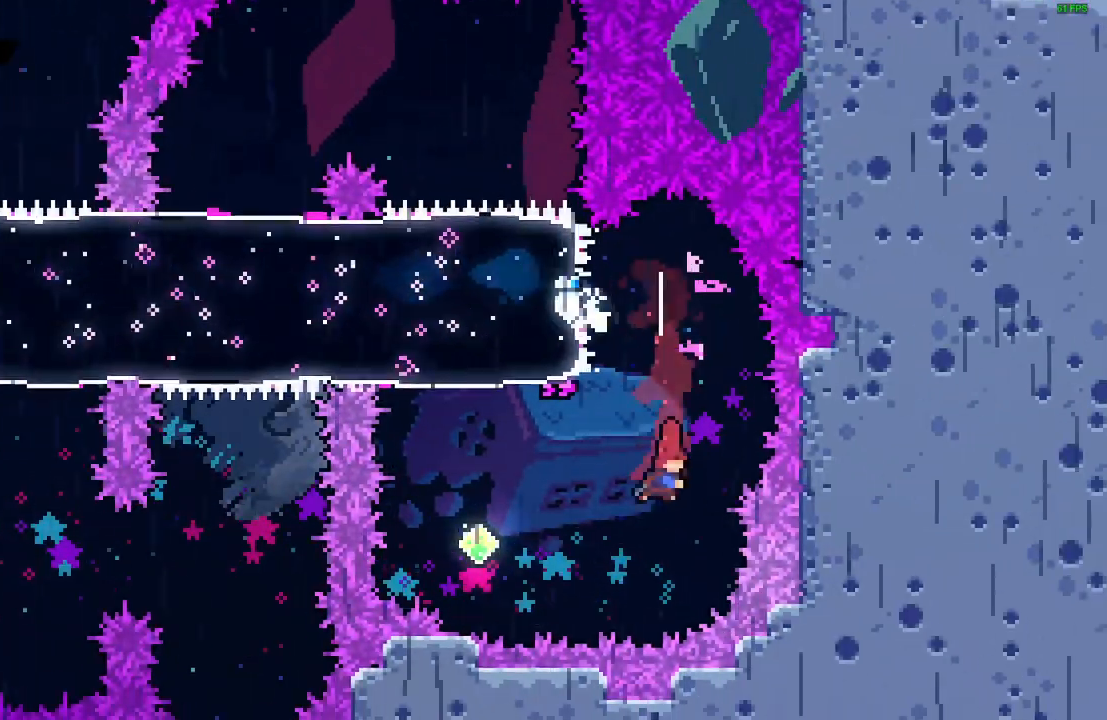
{"keys": ["up"], "events": [[33, "left", "down"], [83, "dash", "down"], [150, "dash", "up"], [367, "up", "down"], [400, "dash", "down"], [400, "left", "up"], [467, "dash", "up"]]}
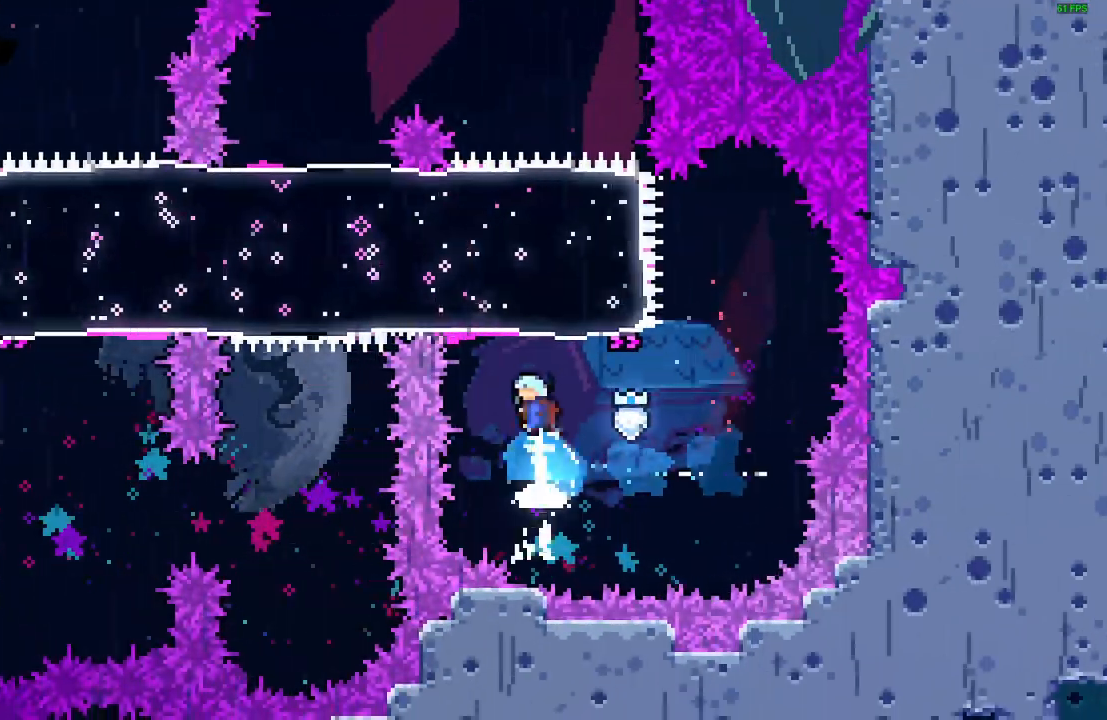
{"keys": [], "events": [[150, "up", "up"], [250, "left", "down"], [417, "left", "up"]]}
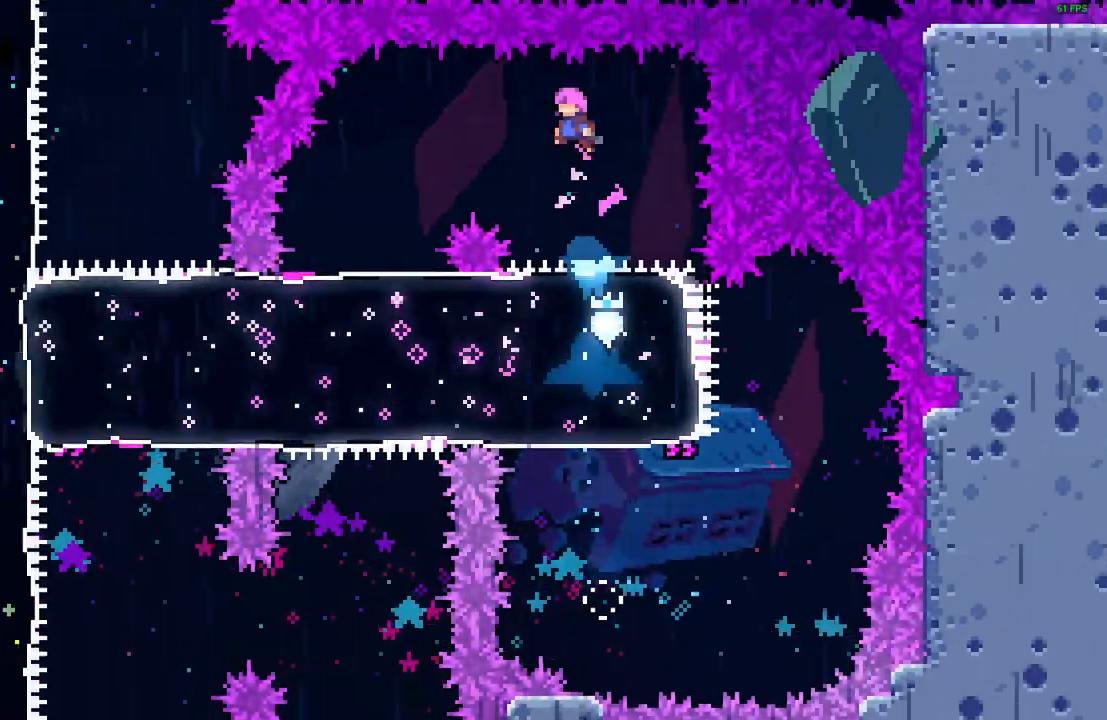
{"keys": ["down"], "events": [[33, "dash", "down"], [50, "left", "down"], [117, "dash", "up"], [167, "left", "up"], [317, "down", "down"], [333, "dash", "down"], [417, "dash", "up"]]}
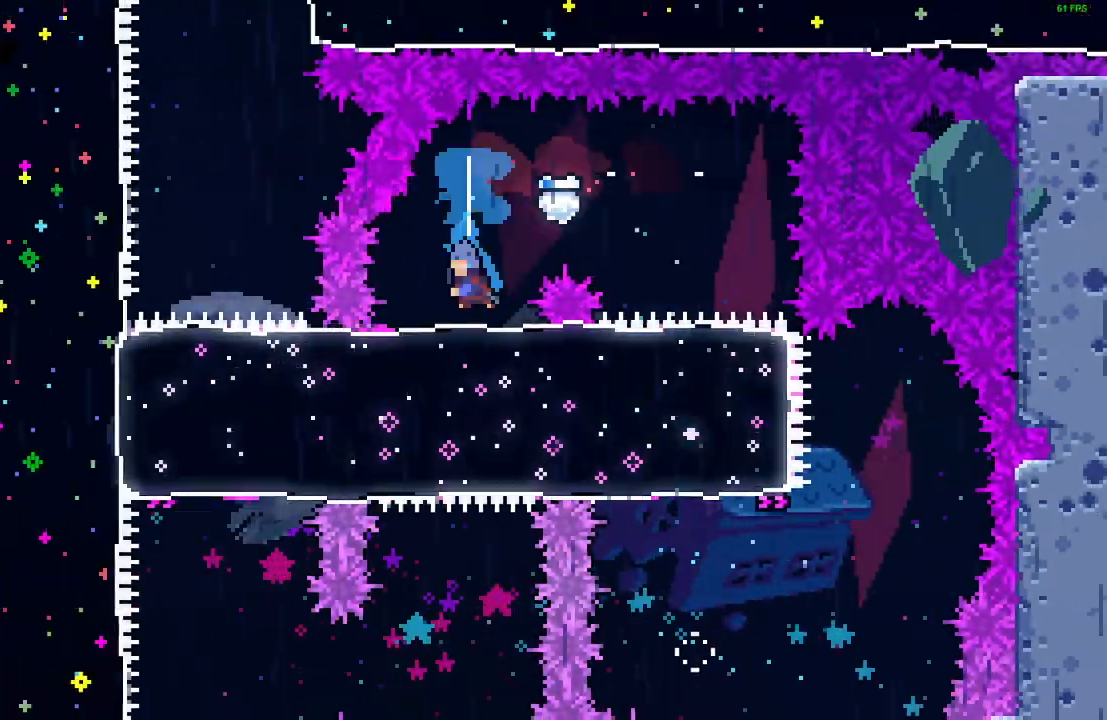
{"keys": ["left"], "events": [[33, "down", "up"], [500, "left", "down"]]}
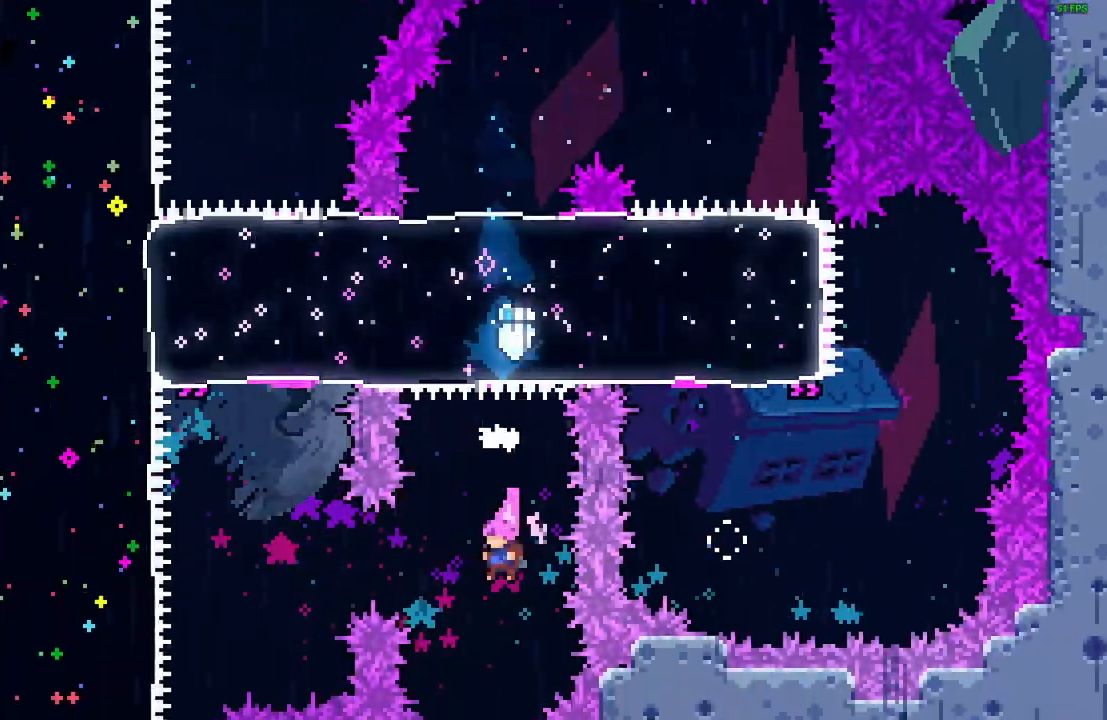
{"keys": ["up"], "events": [[33, "dash", "down"], [117, "dash", "up"], [333, "left", "up"], [333, "up", "down"], [367, "dash", "down"], [433, "dash", "up"]]}
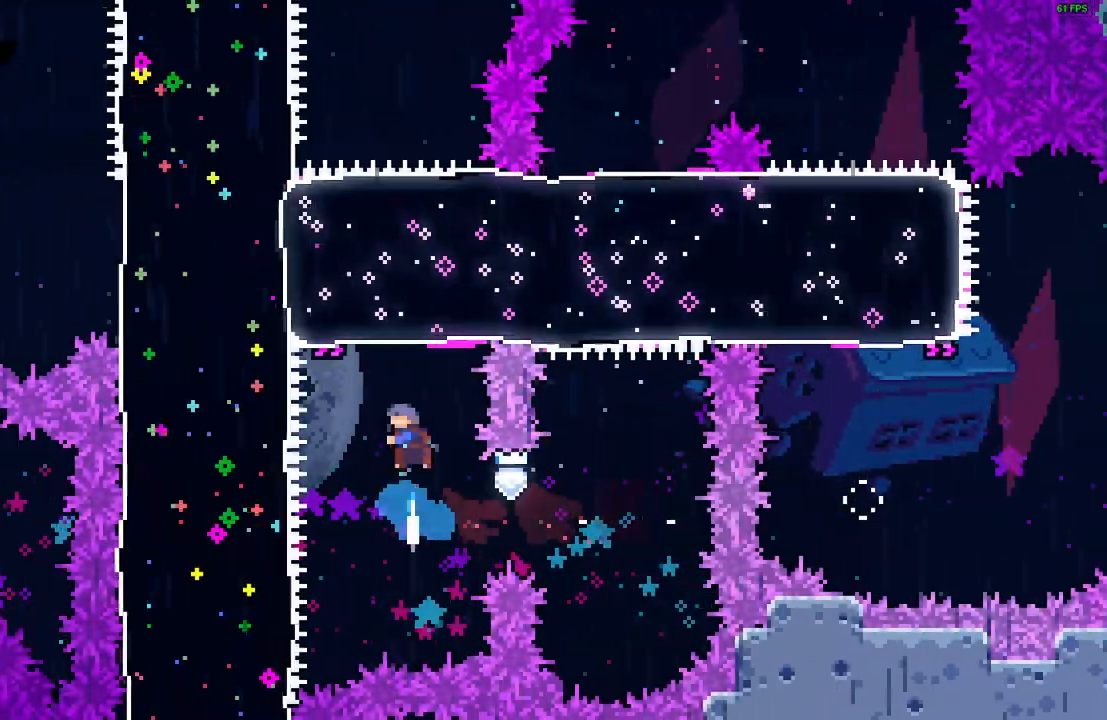
{"keys": ["up"], "events": []}
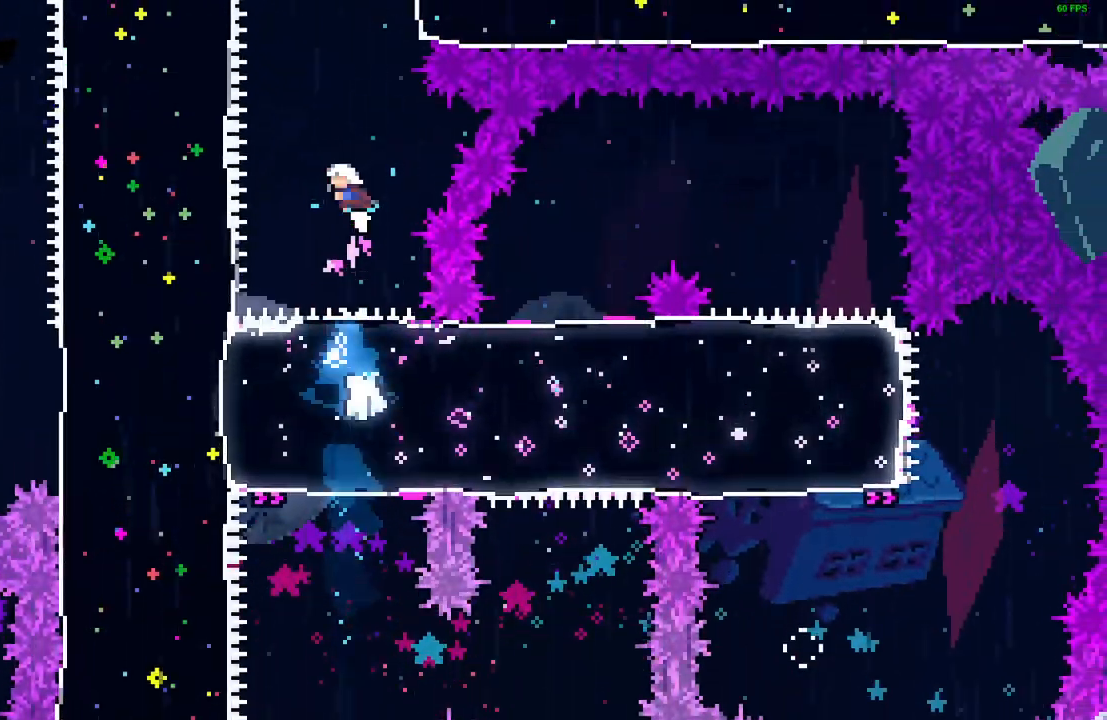
{"keys": [], "events": [[283, "dash", "down"], [367, "dash", "up"], [500, "up", "up"]]}
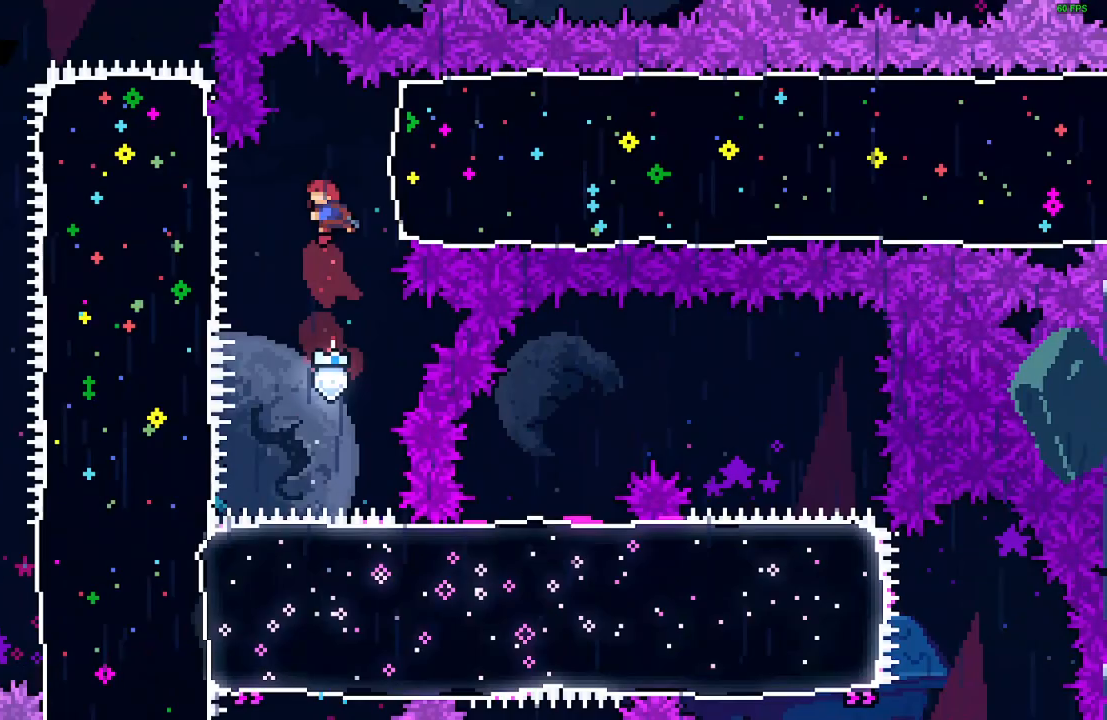
{"keys": ["right"], "events": [[100, "right", "down"], [200, "dash", "down"], [283, "dash", "up"]]}
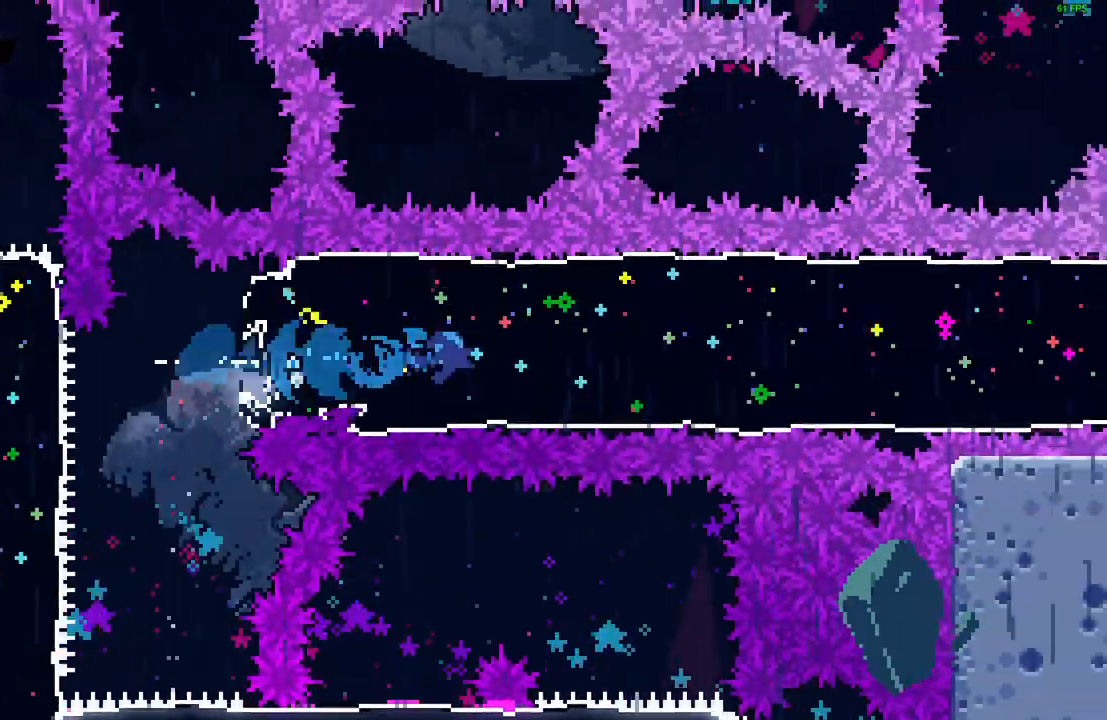
{"keys": ["right"], "events": []}
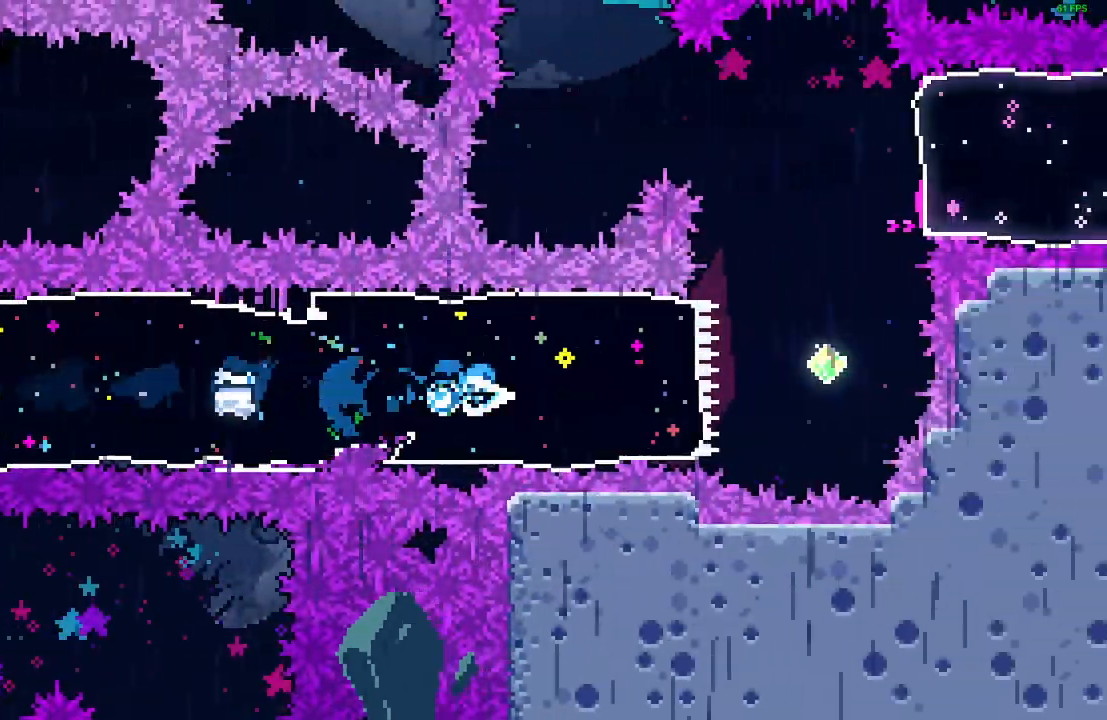
{"keys": ["up"], "events": [[367, "dash", "down"], [367, "up", "down"], [383, "right", "up"], [450, "dash", "up"]]}
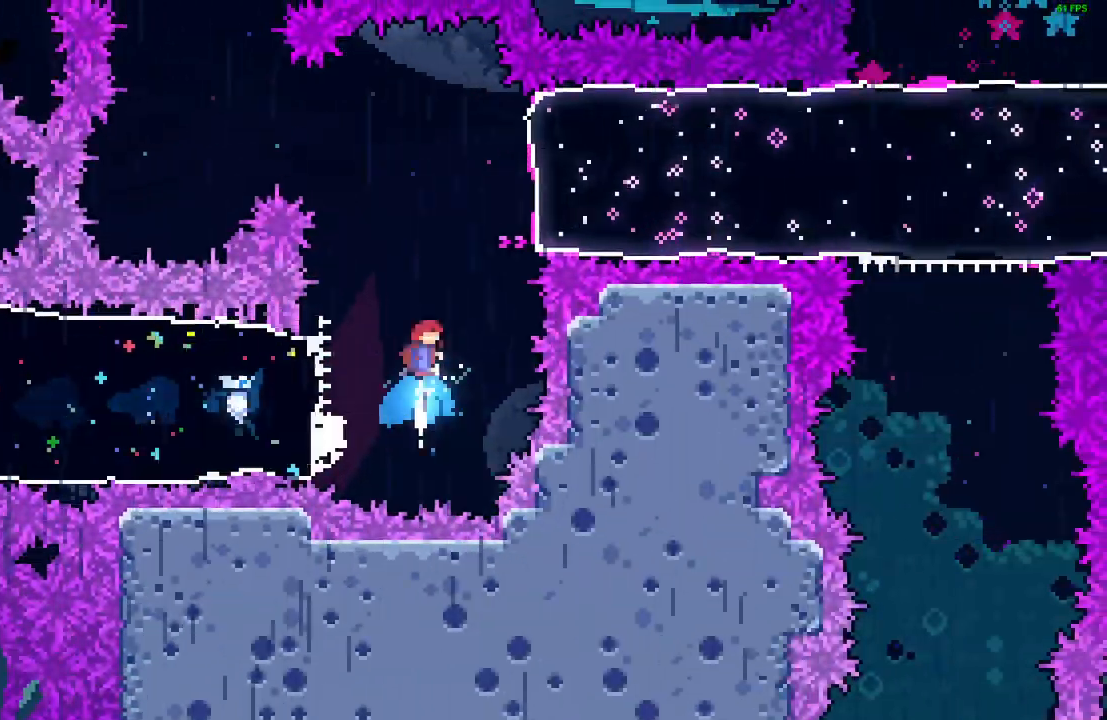
{"keys": ["right"], "events": [[167, "up", "up"], [217, "right", "down"], [283, "dash", "down"], [367, "dash", "up"]]}
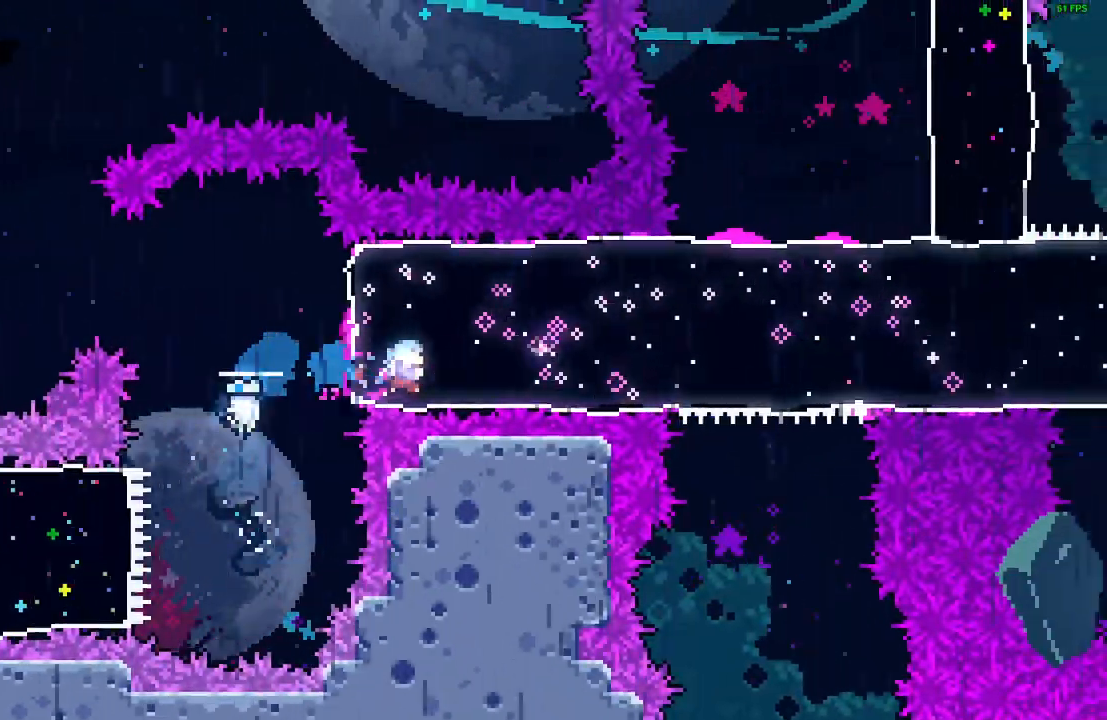
{"keys": ["right"], "events": []}
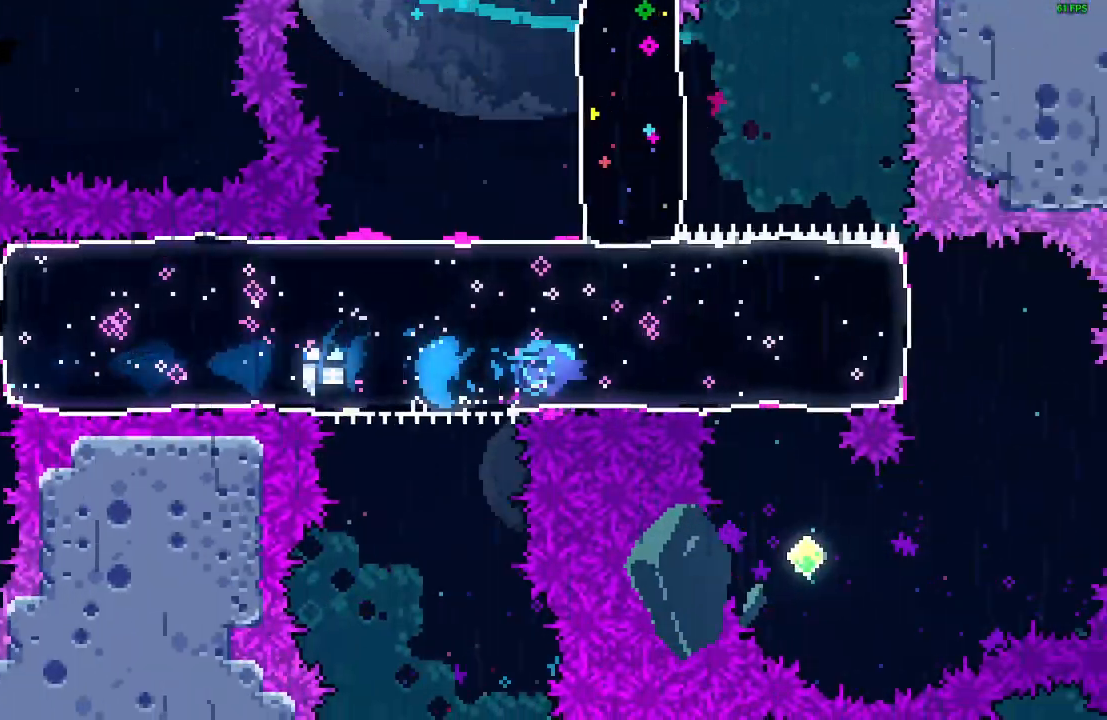
{"keys": ["dash", "down"], "events": [[400, "right", "up"], [467, "down", "down"], [500, "dash", "down"]]}
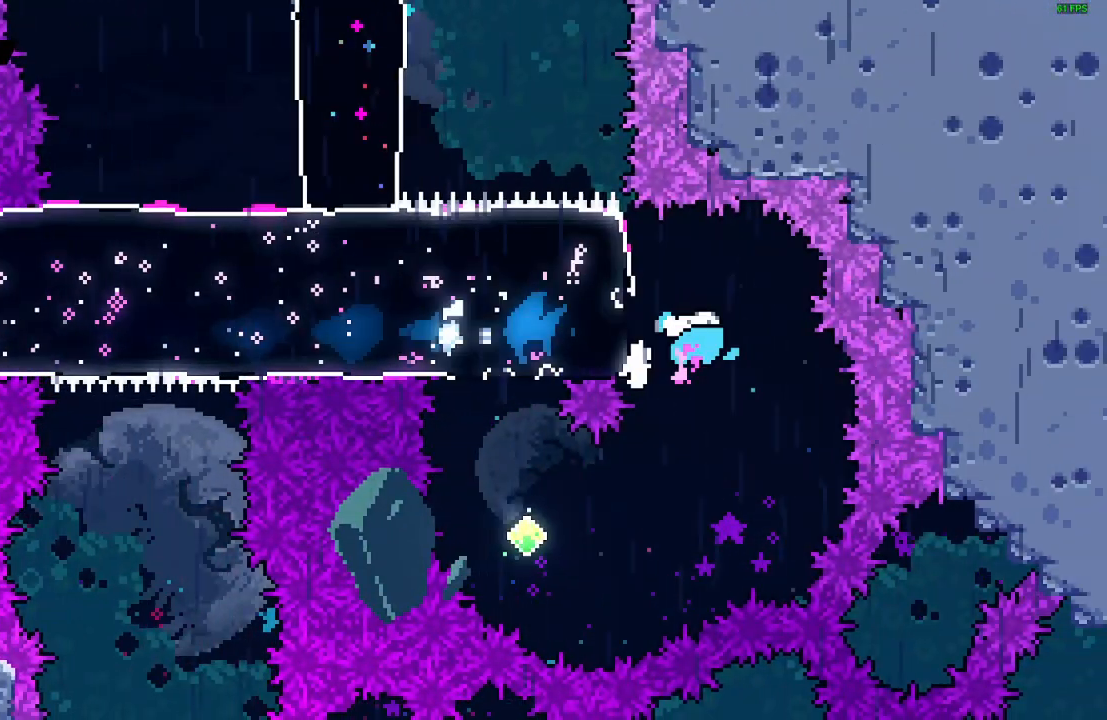
{"keys": ["left"], "events": [[67, "dash", "up"], [150, "down", "up"], [217, "left", "down"], [250, "dash", "down"], [333, "dash", "up"]]}
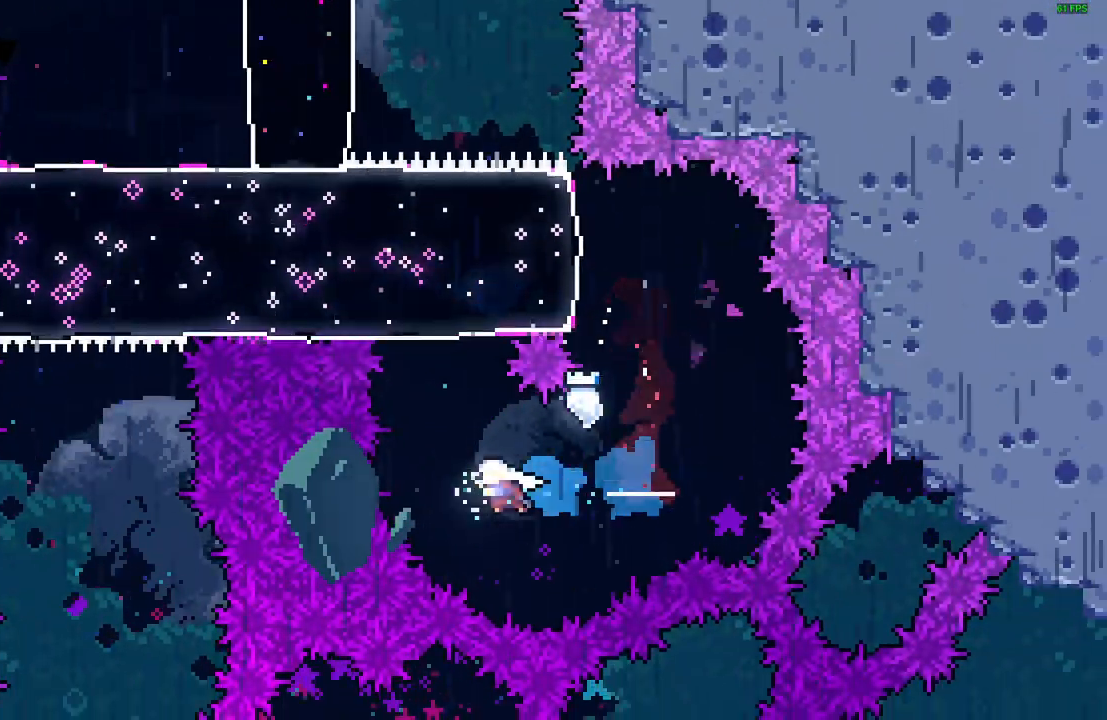
{"keys": [], "events": [[50, "up", "down"], [100, "dash", "down"], [100, "left", "up"], [167, "dash", "up"], [333, "up", "up"]]}
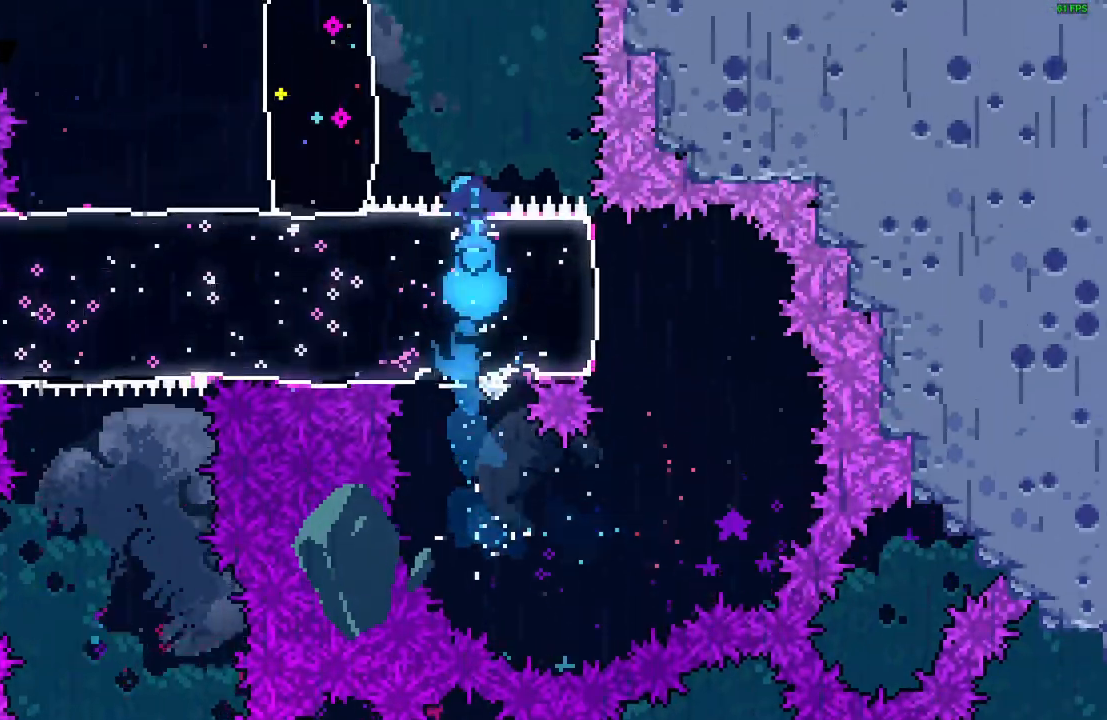
{"keys": [], "events": [[200, "left", "down"], [217, "dash", "down"], [300, "dash", "up"], [450, "left", "up"]]}
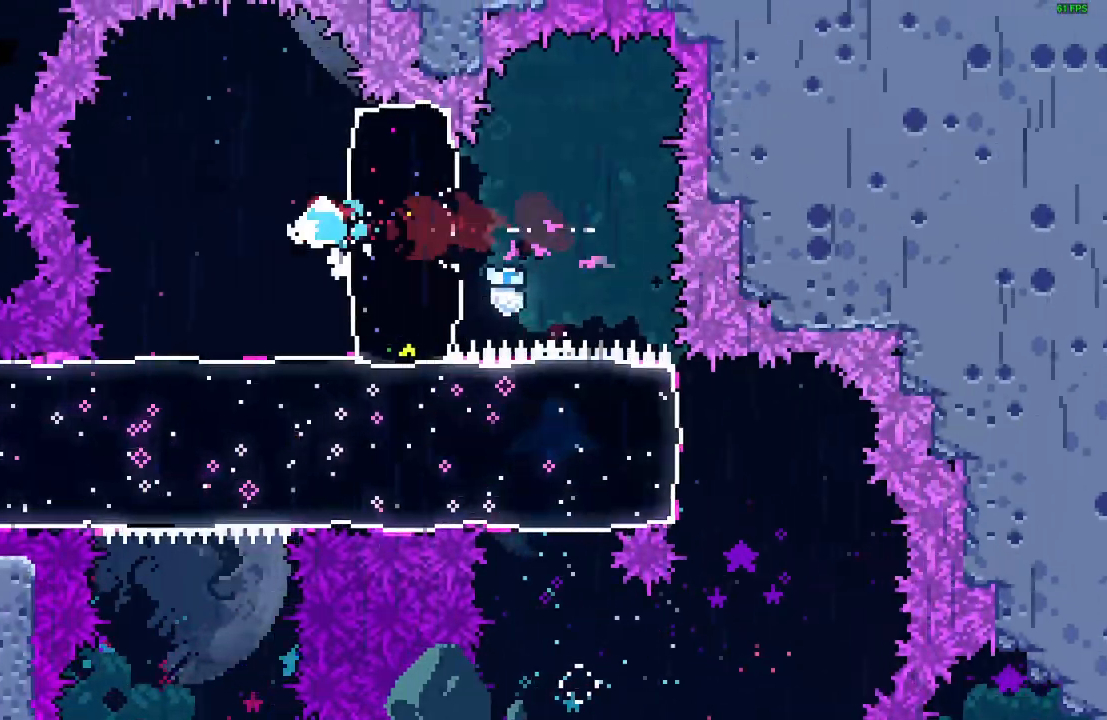
{"keys": [], "events": [[150, "down", "down"], [217, "dash", "down"], [317, "dash", "up"], [367, "down", "up"]]}